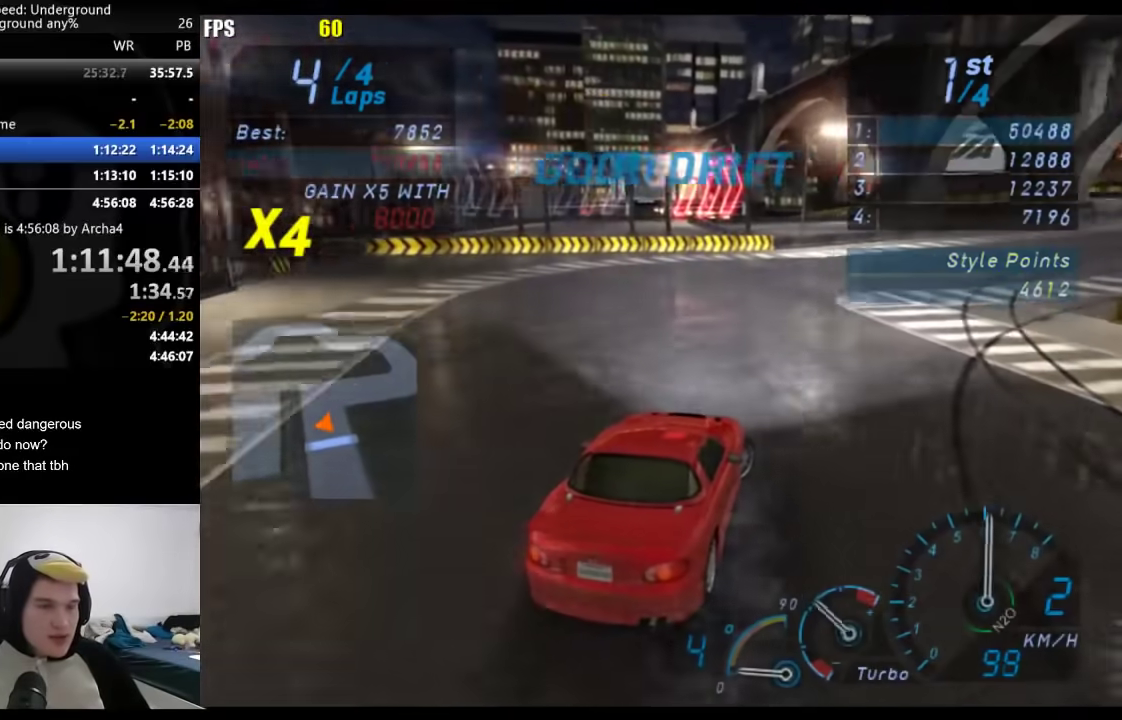
Gameplay with a controller (Xbox layout); each line is a JSON object with the inputs held at the frame after it. "events" lists button and stick changes between this image and that frame as [ms after this image, input, new state], when the widget could be followed in between. Not read: R2.
{"buttons": [], "left_stick": "center", "right_stick": "center", "events": [[483, "left_stick", "center"]]}
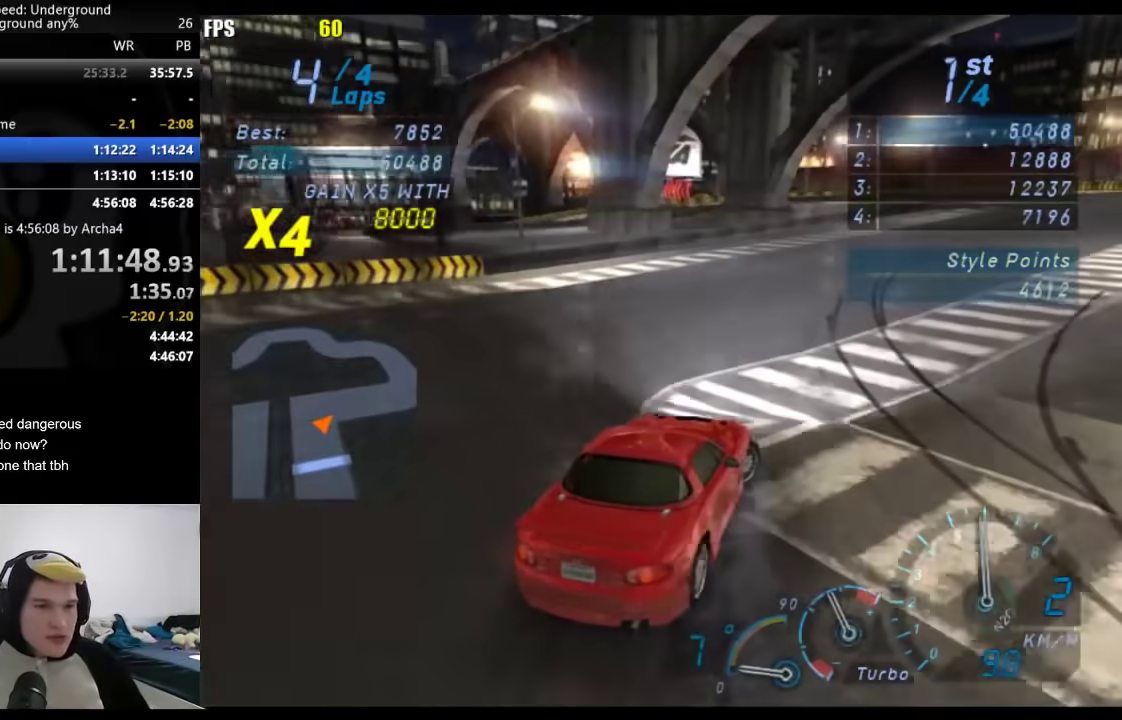
{"buttons": [], "left_stick": "down-left", "right_stick": "center", "events": [[183, "left_stick", "right"], [283, "left_stick", "center"], [400, "left_stick", "down-left"]]}
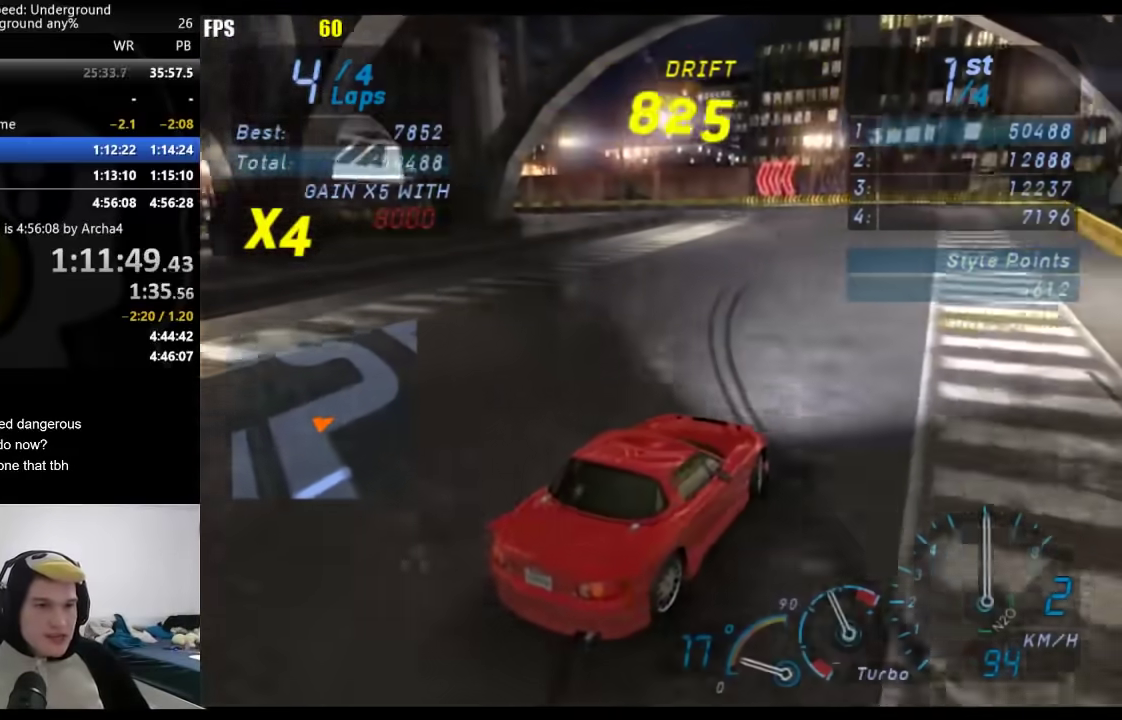
{"buttons": [], "left_stick": "right", "right_stick": "center", "events": [[367, "left_stick", "center"], [450, "left_stick", "right"]]}
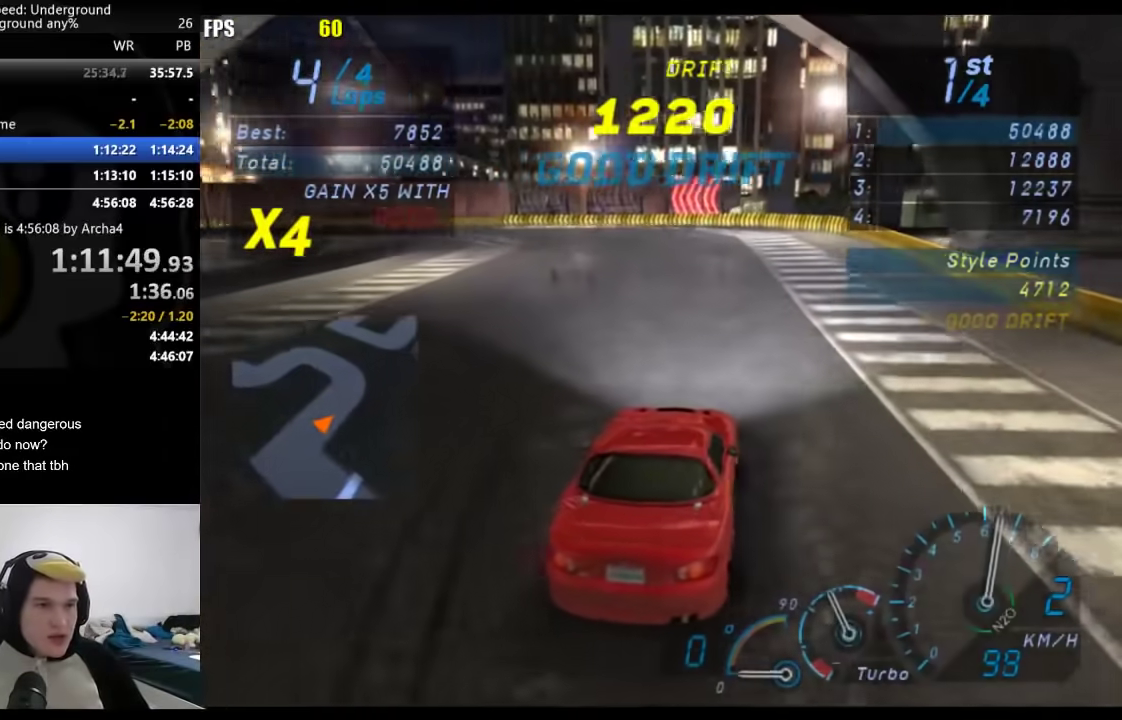
{"buttons": [], "left_stick": "down-left", "right_stick": "center", "events": [[50, "left_stick", "center"], [117, "left_stick", "down-left"]]}
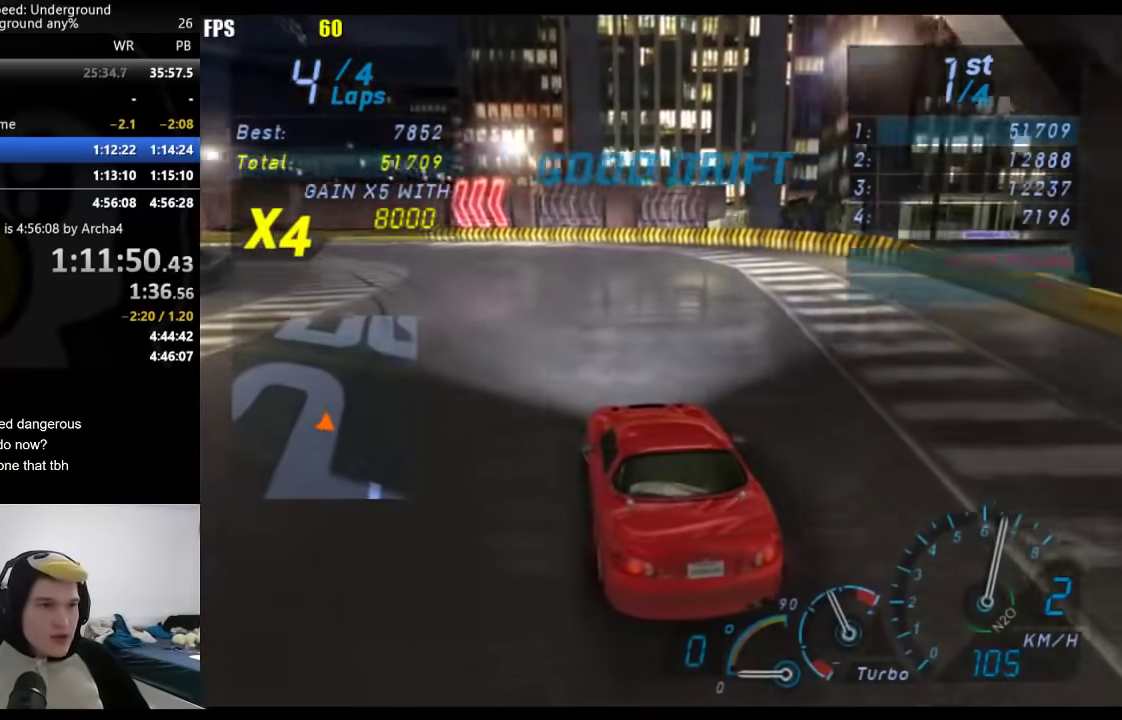
{"buttons": [], "left_stick": "center", "right_stick": "center", "events": [[250, "left_stick", "center"]]}
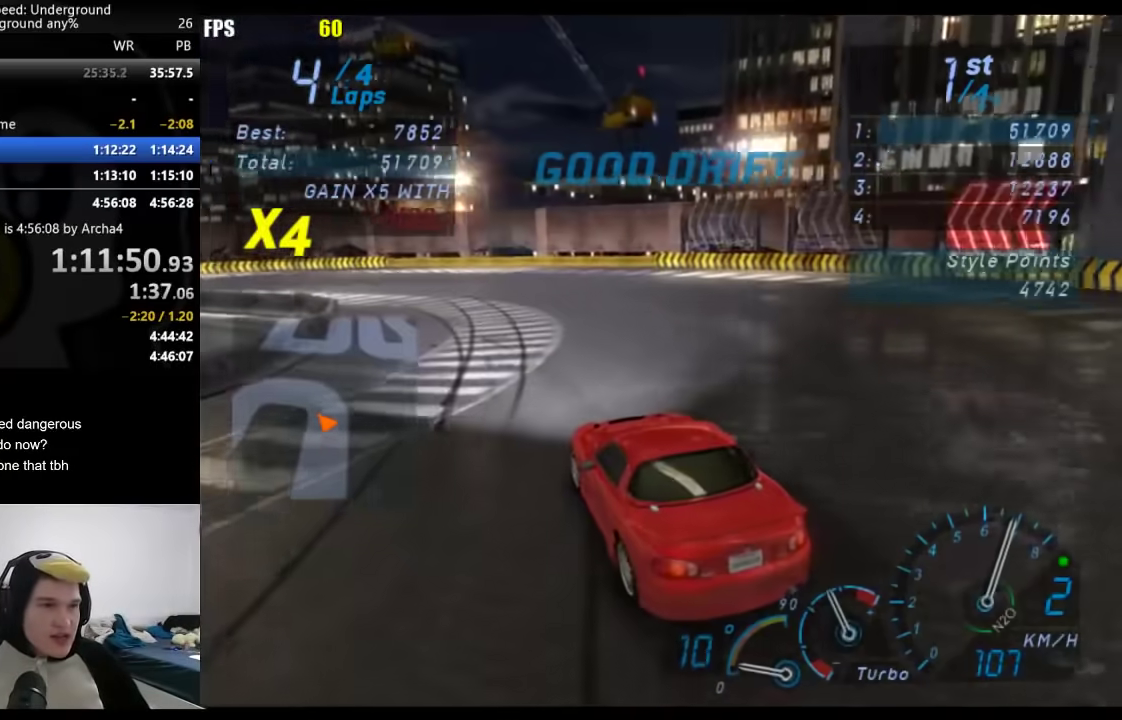
{"buttons": [], "left_stick": "right", "right_stick": "center", "events": [[367, "left_stick", "right"]]}
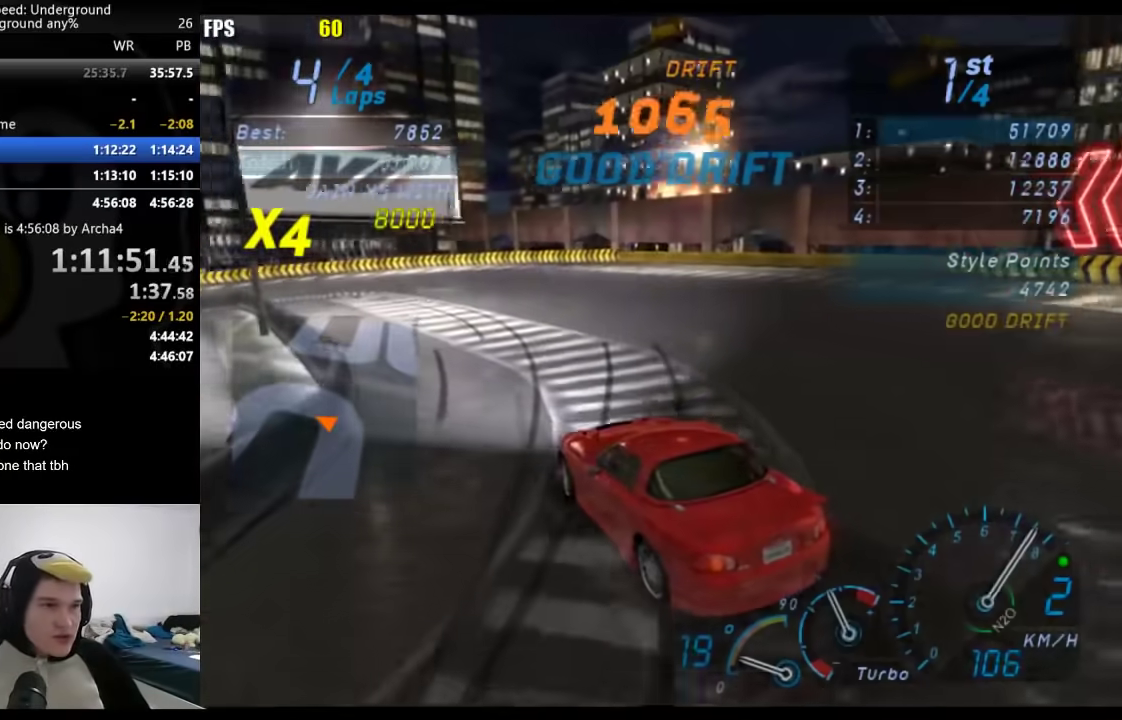
{"buttons": [], "left_stick": "center", "right_stick": "center", "events": [[50, "left_stick", "center"], [283, "left_stick", "right"], [450, "left_stick", "center"]]}
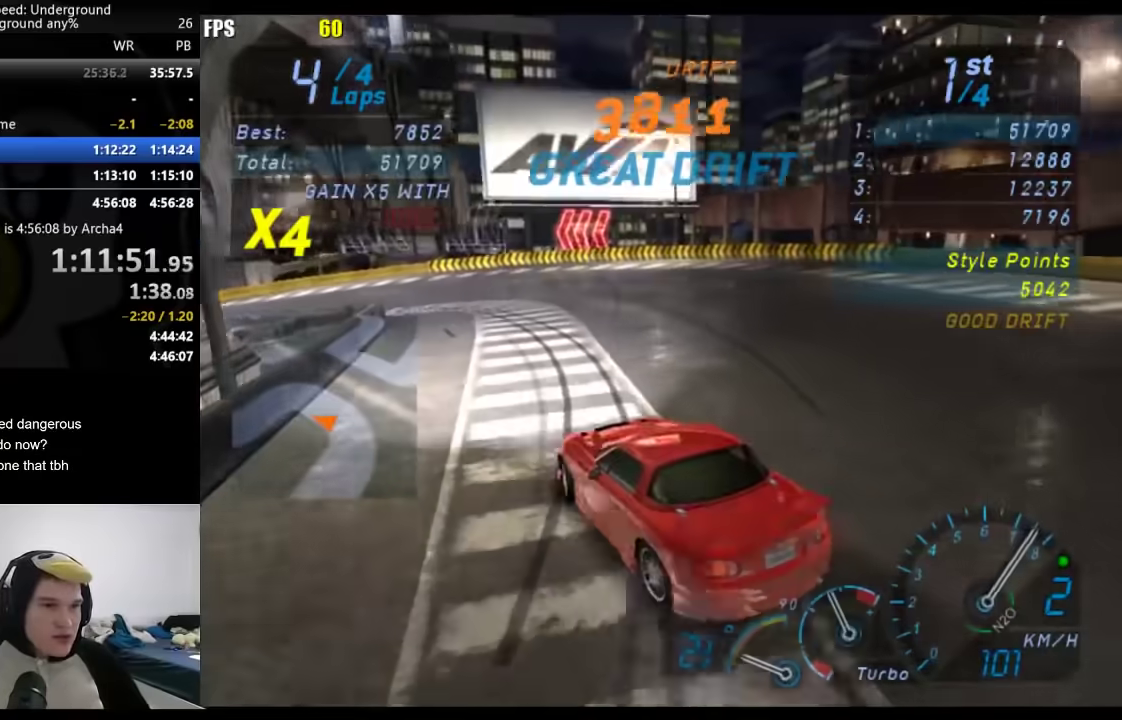
{"buttons": [], "left_stick": "down-left", "right_stick": "center", "events": [[150, "B", "down"], [250, "B", "up"], [317, "left_stick", "down-left"]]}
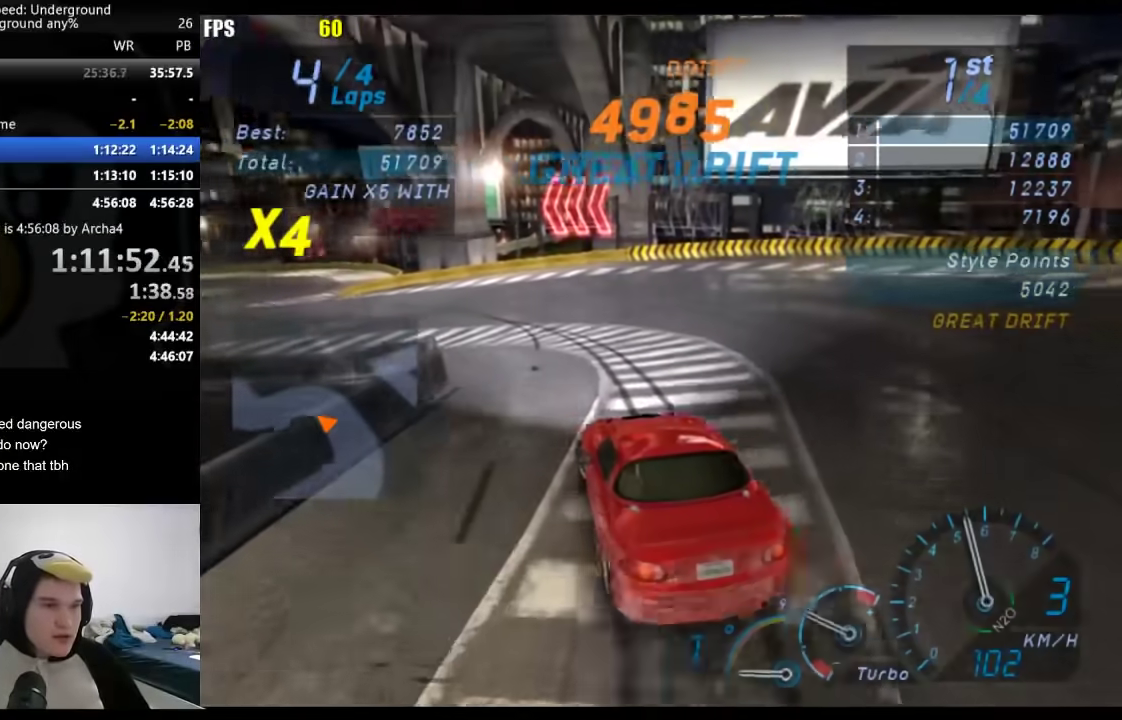
{"buttons": [], "left_stick": "down-left", "right_stick": "center", "events": [[267, "left_stick", "center"], [383, "left_stick", "down-left"]]}
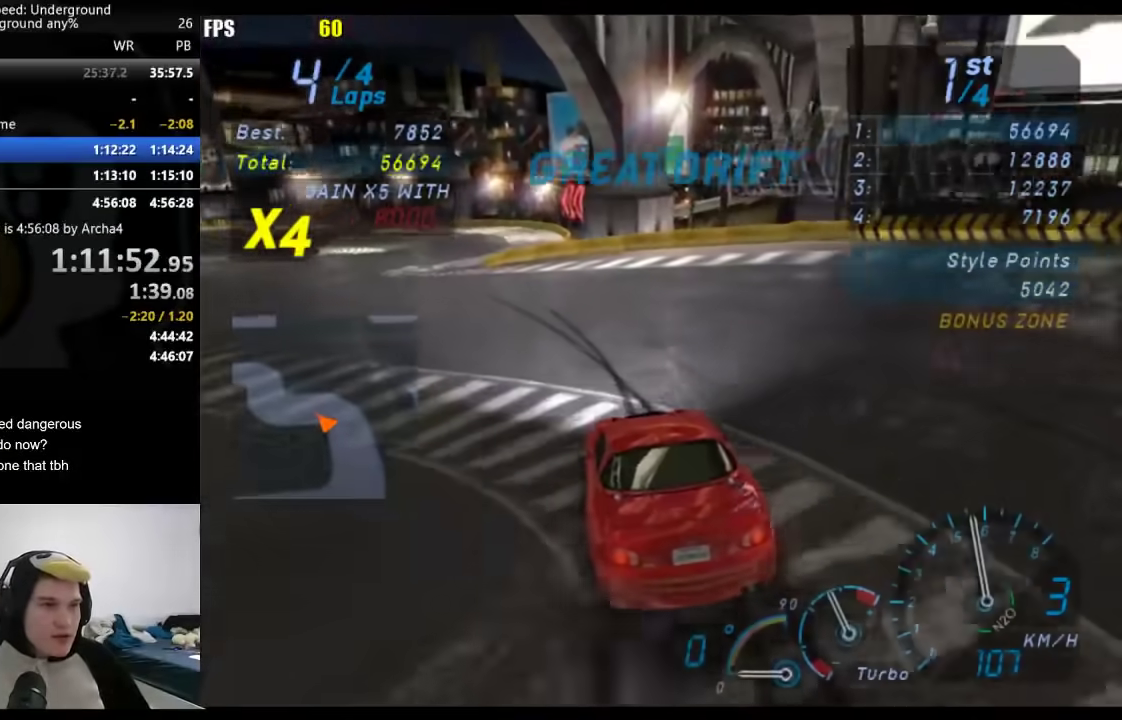
{"buttons": [], "left_stick": "right", "right_stick": "center", "events": [[133, "left_stick", "center"], [433, "left_stick", "right"]]}
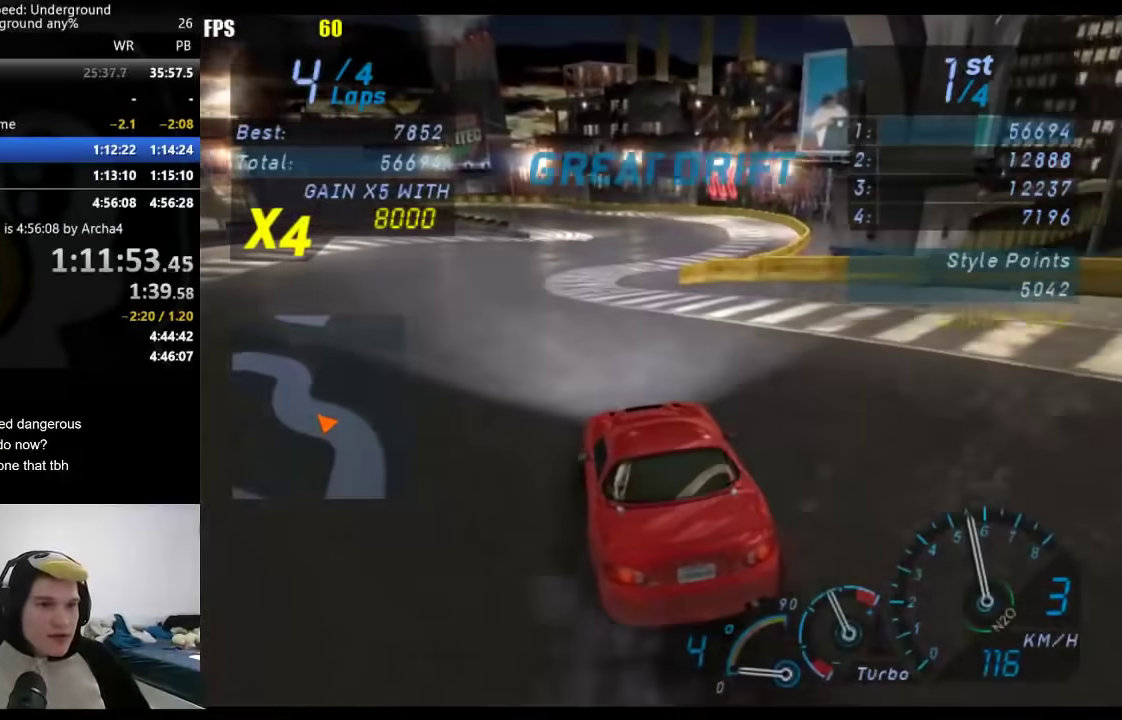
{"buttons": [], "left_stick": "center", "right_stick": "center", "events": [[33, "left_stick", "center"], [100, "left_stick", "left"], [217, "left_stick", "center"]]}
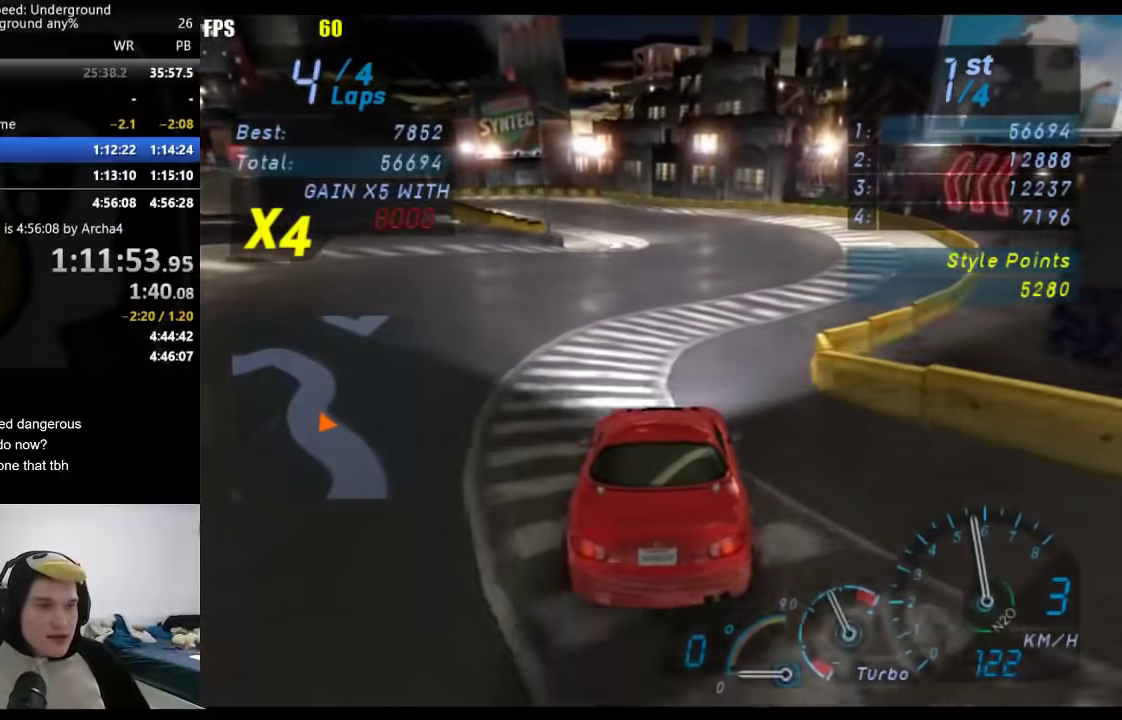
{"buttons": [], "left_stick": "center", "right_stick": "center", "events": [[400, "left_stick", "down-left"], [500, "left_stick", "center"]]}
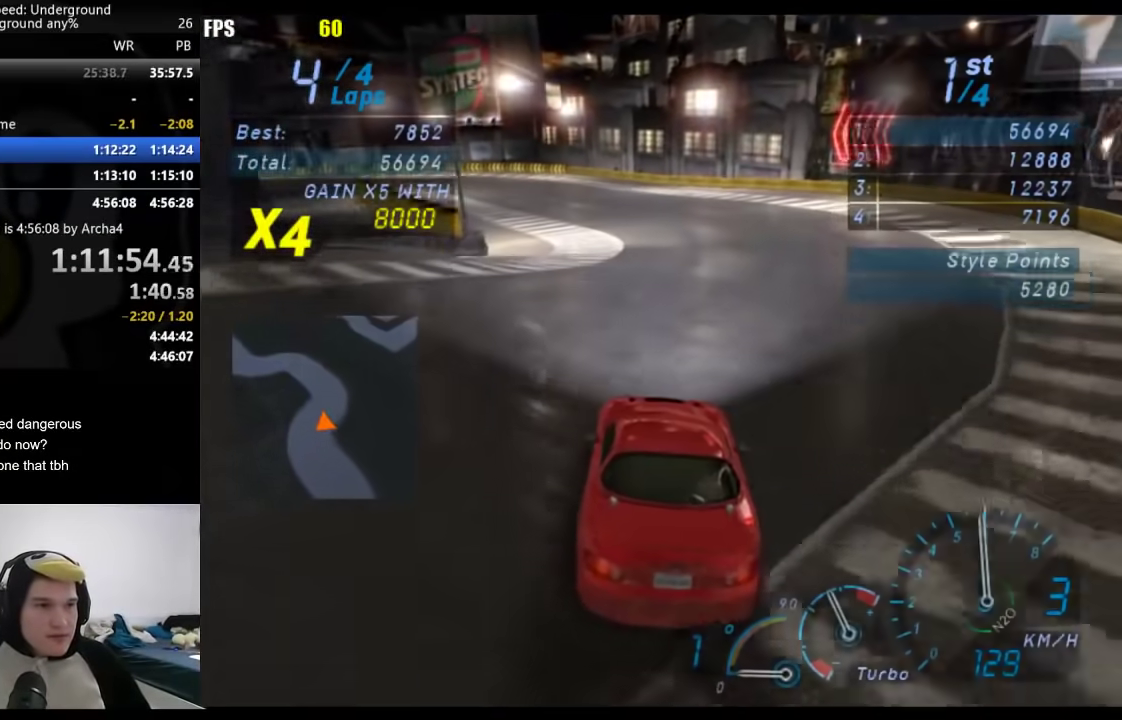
{"buttons": [], "left_stick": "center", "right_stick": "center", "events": [[200, "left_stick", "down-left"], [367, "left_stick", "center"]]}
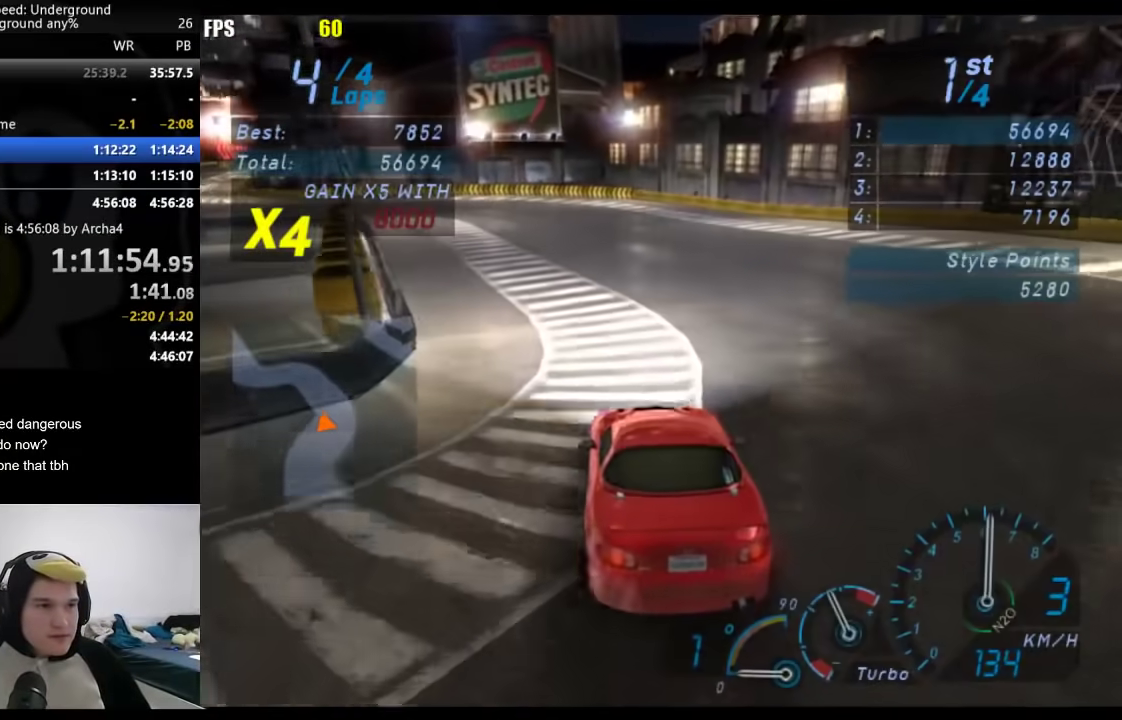
{"buttons": [], "left_stick": "down-left", "right_stick": "center", "events": [[17, "left_stick", "down-left"], [183, "left_stick", "center"], [233, "left_stick", "down-left"]]}
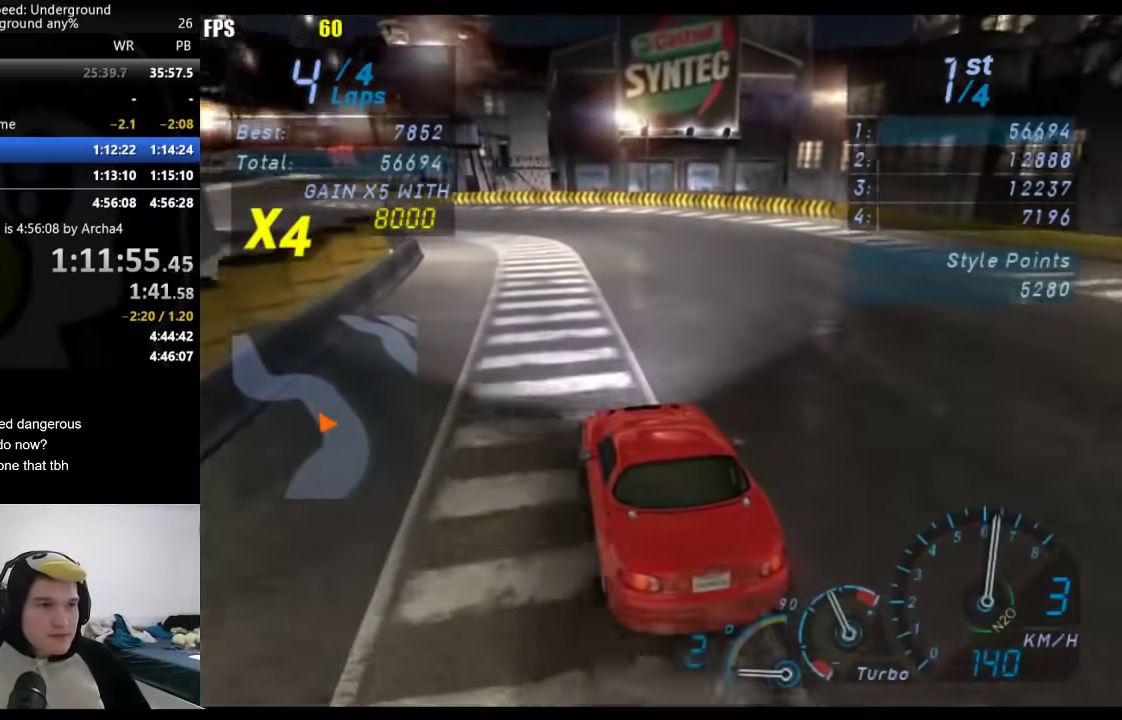
{"buttons": [], "left_stick": "down-left", "right_stick": "center", "events": []}
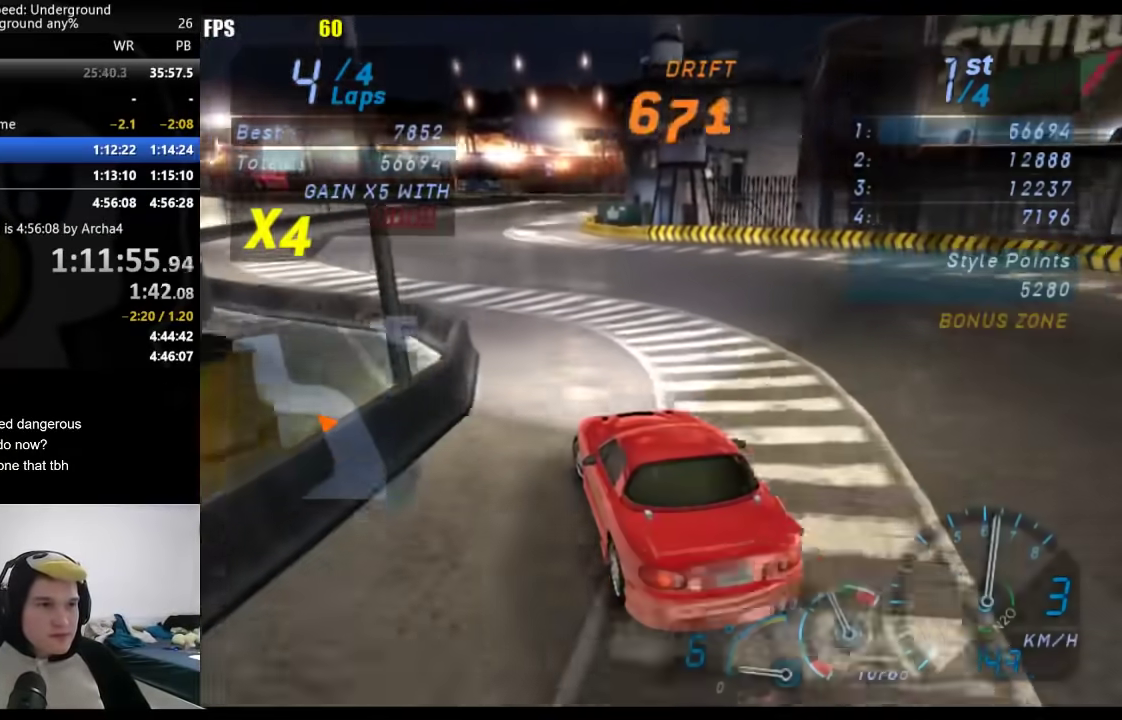
{"buttons": [], "left_stick": "center", "right_stick": "center", "events": [[33, "left_stick", "center"], [100, "left_stick", "right"], [367, "left_stick", "center"]]}
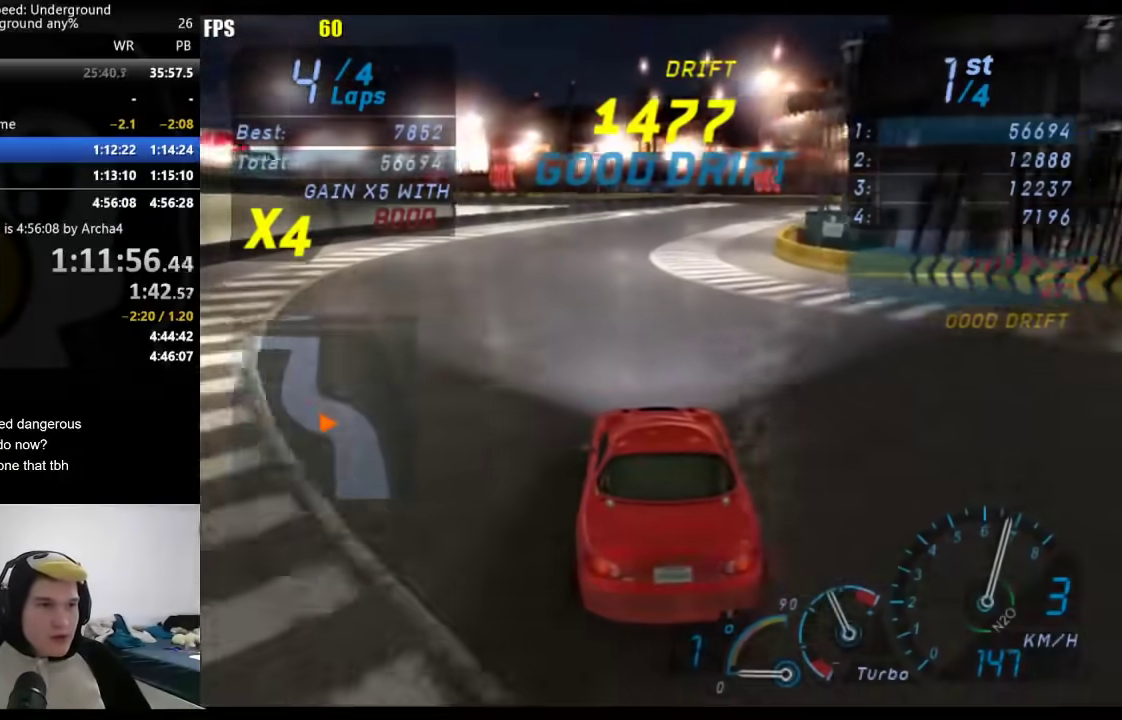
{"buttons": [], "left_stick": "right", "right_stick": "center", "events": [[50, "left_stick", "right"], [300, "left_stick", "center"], [483, "left_stick", "right"]]}
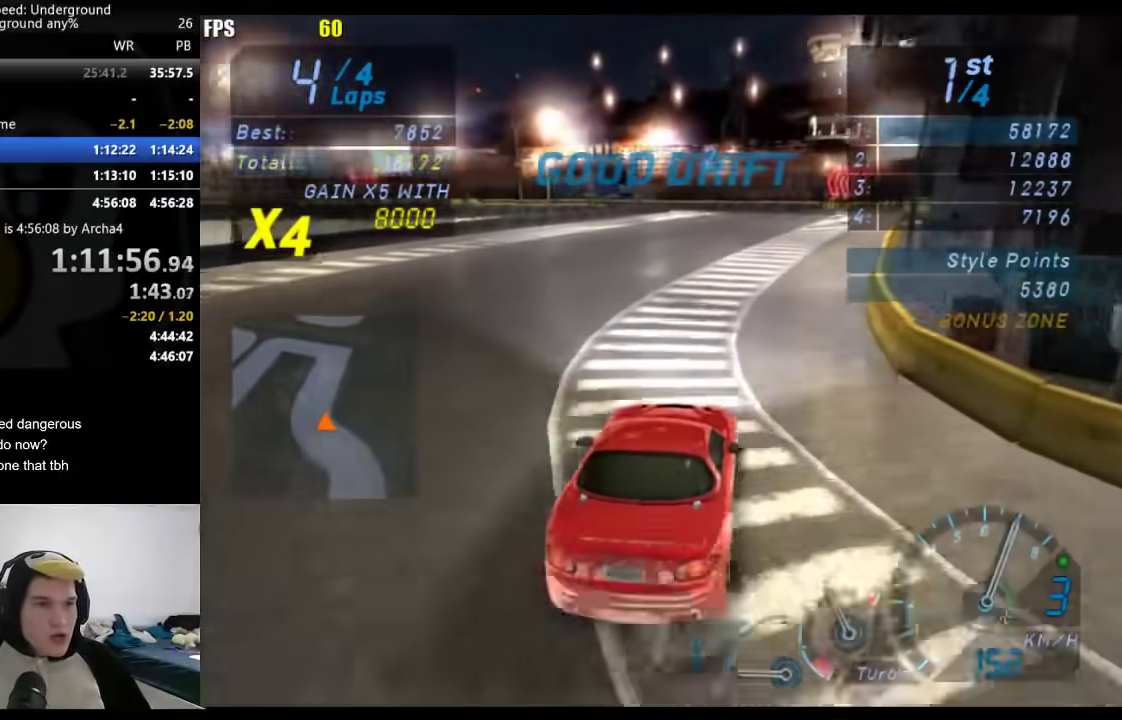
{"buttons": [], "left_stick": "down-left", "right_stick": "center", "events": [[133, "left_stick", "center"], [500, "left_stick", "down-left"]]}
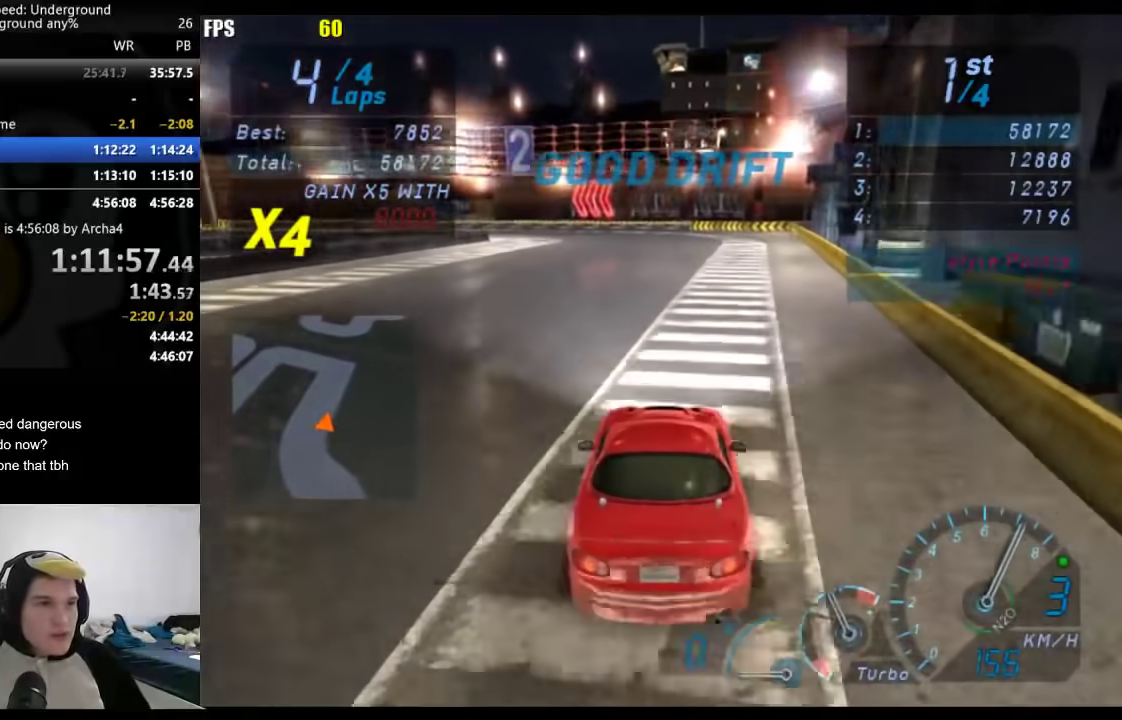
{"buttons": [], "left_stick": "center", "right_stick": "center", "events": [[150, "left_stick", "center"], [317, "left_stick", "down-left"], [467, "left_stick", "center"]]}
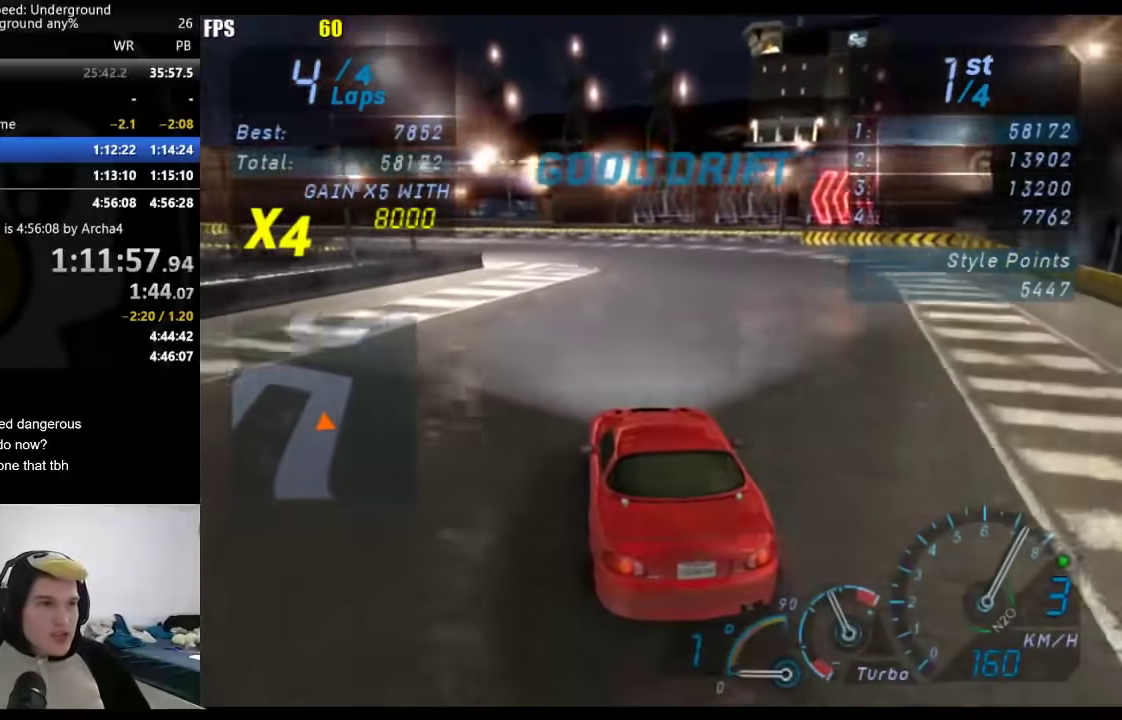
{"buttons": [], "left_stick": "down-left", "right_stick": "center", "events": [[50, "left_stick", "down-left"], [117, "B", "down"], [200, "B", "up"]]}
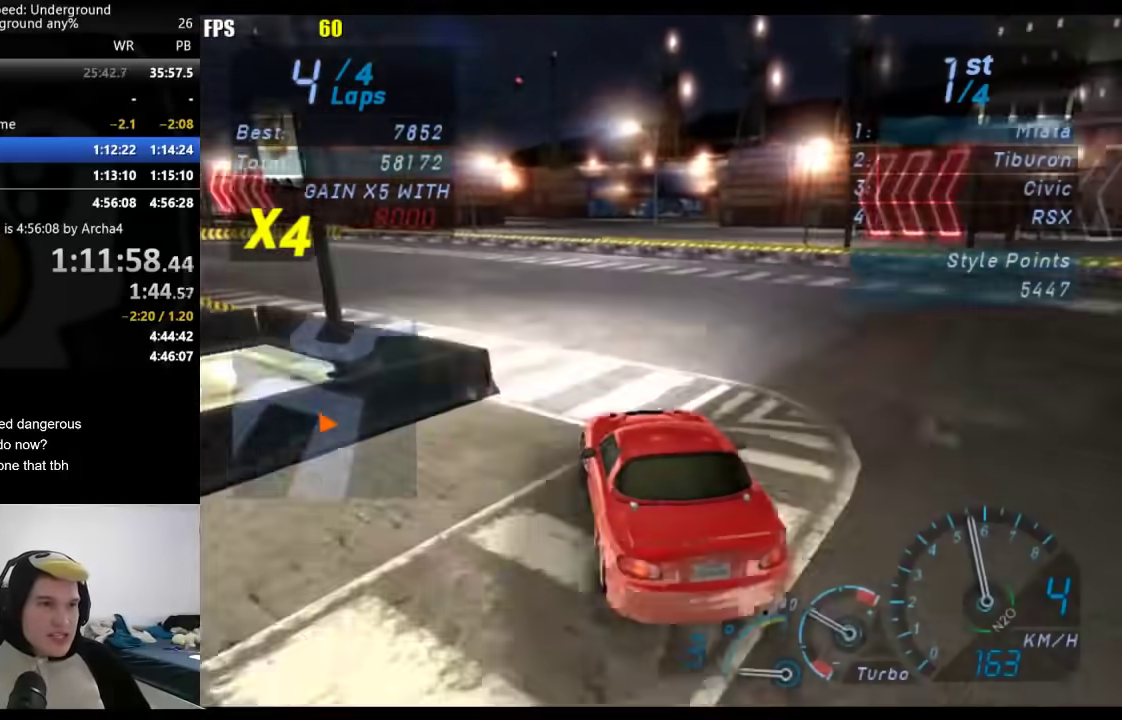
{"buttons": [], "left_stick": "center", "right_stick": "center", "events": [[383, "left_stick", "down-right"], [500, "left_stick", "center"]]}
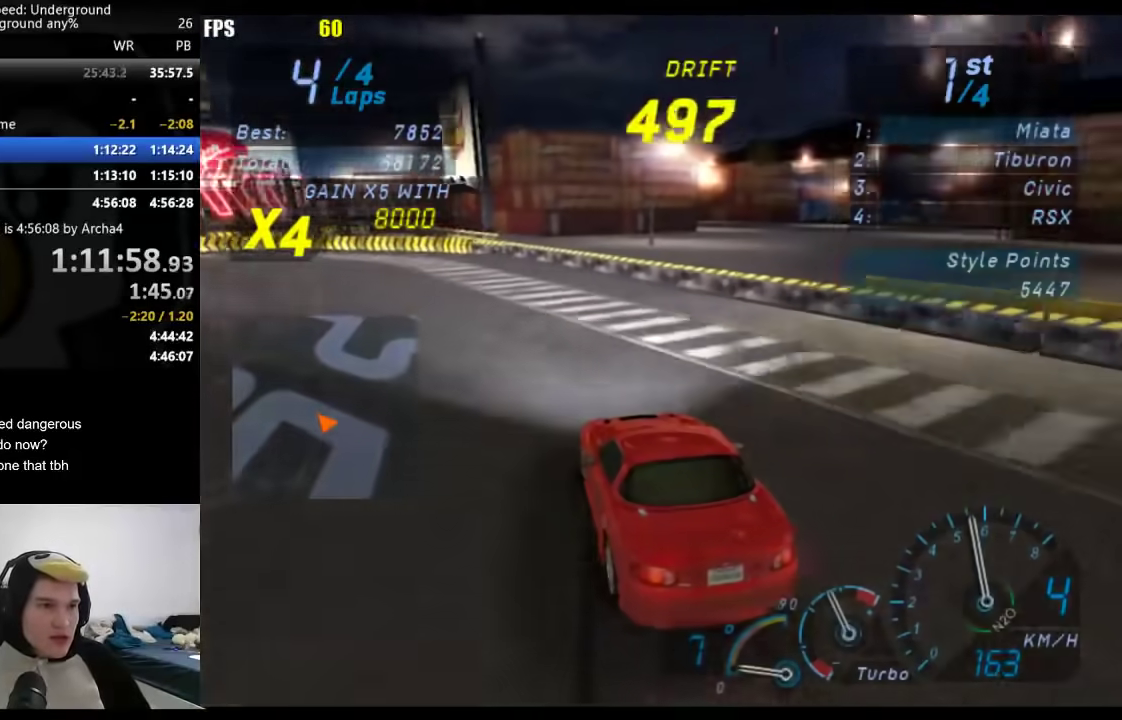
{"buttons": [], "left_stick": "down-left", "right_stick": "center", "events": [[33, "left_stick", "left"], [83, "left_stick", "down-left"]]}
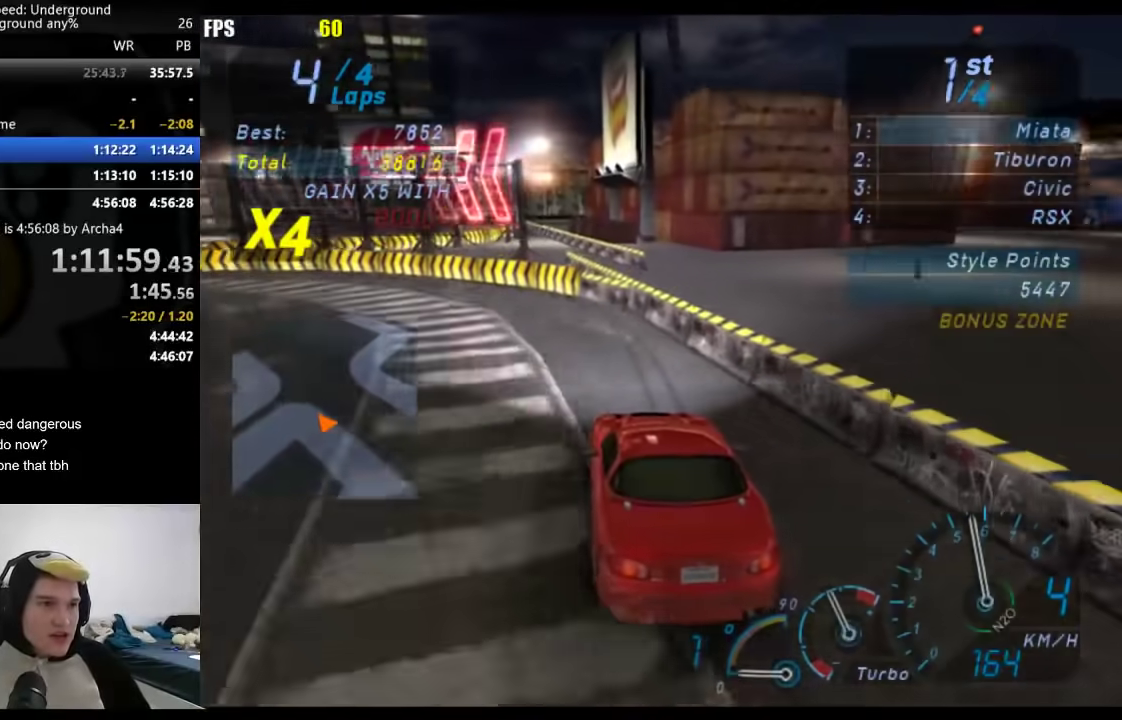
{"buttons": [], "left_stick": "down-left", "right_stick": "center", "events": [[83, "X", "down"], [200, "X", "up"]]}
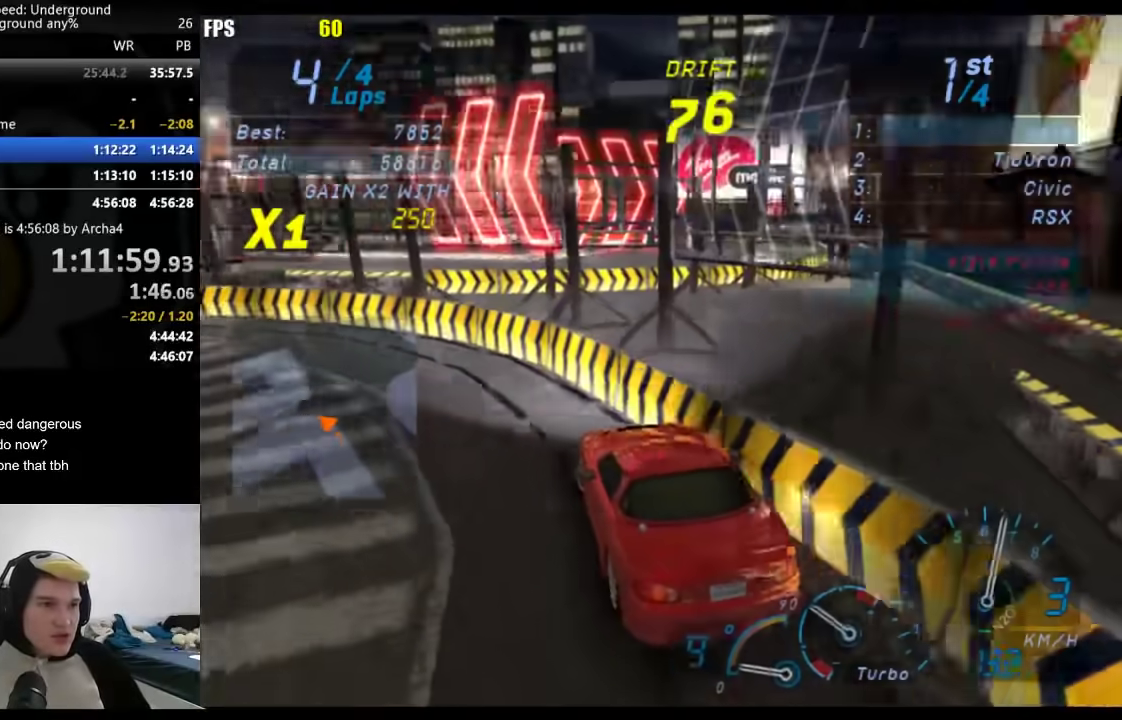
{"buttons": [], "left_stick": "right", "right_stick": "center", "events": [[433, "left_stick", "center"], [500, "left_stick", "right"]]}
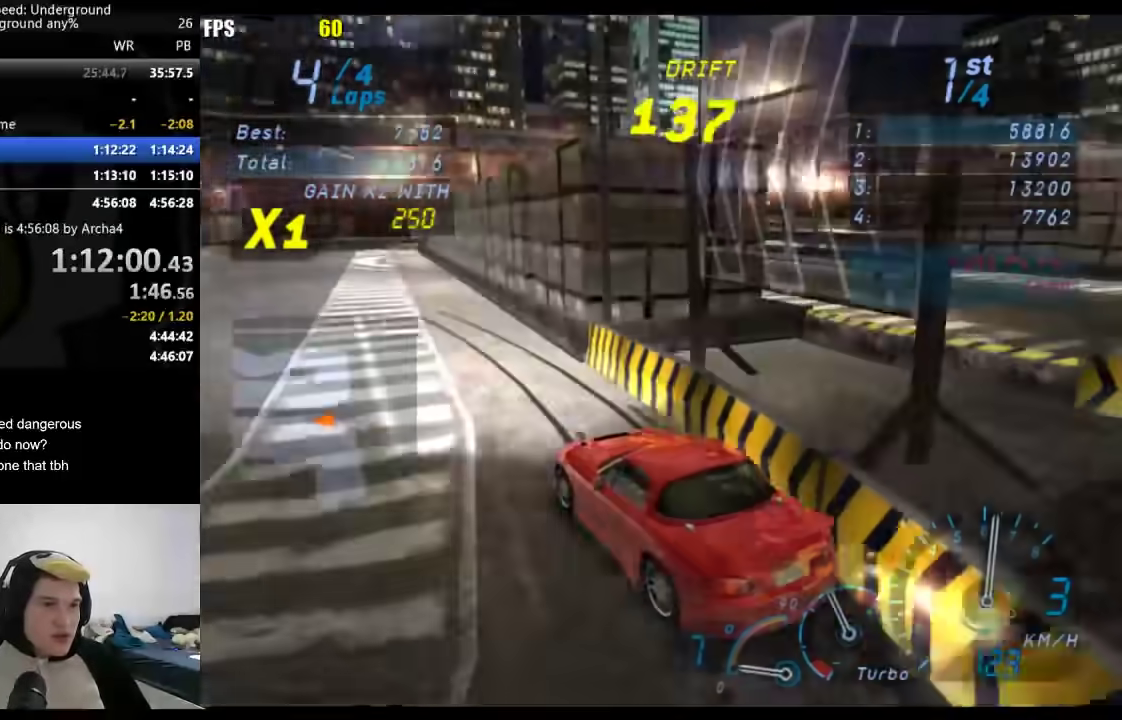
{"buttons": [], "left_stick": "down-left", "right_stick": "center"}
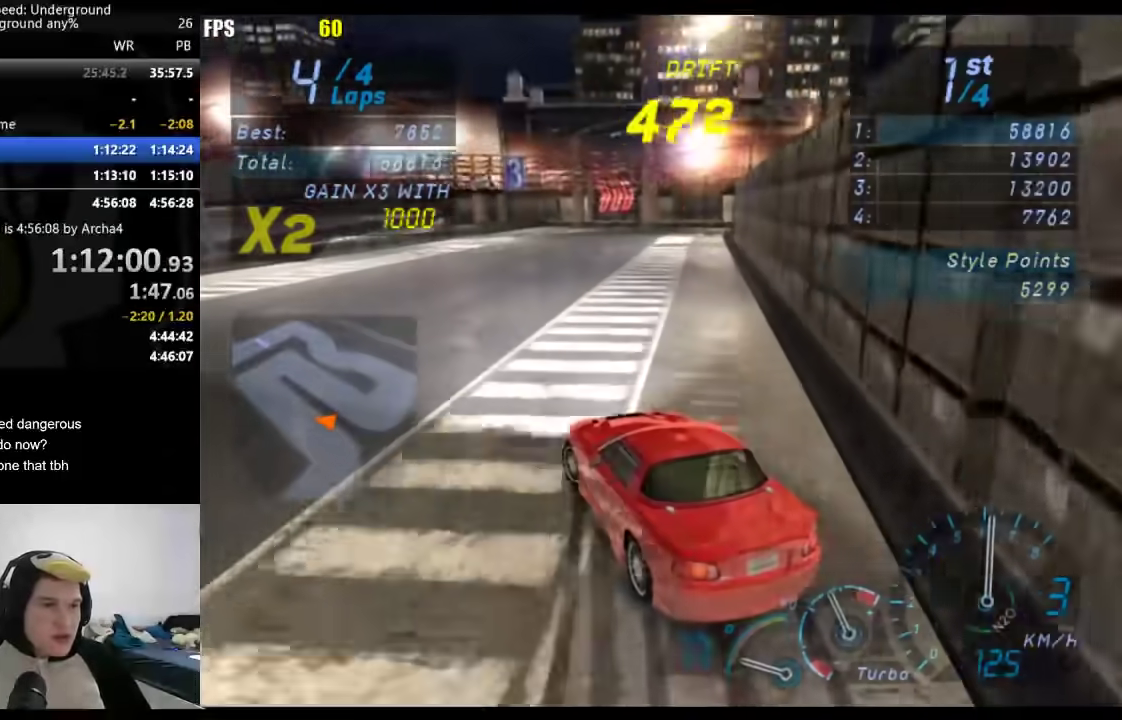
{"buttons": [], "left_stick": "down-left", "right_stick": "center"}
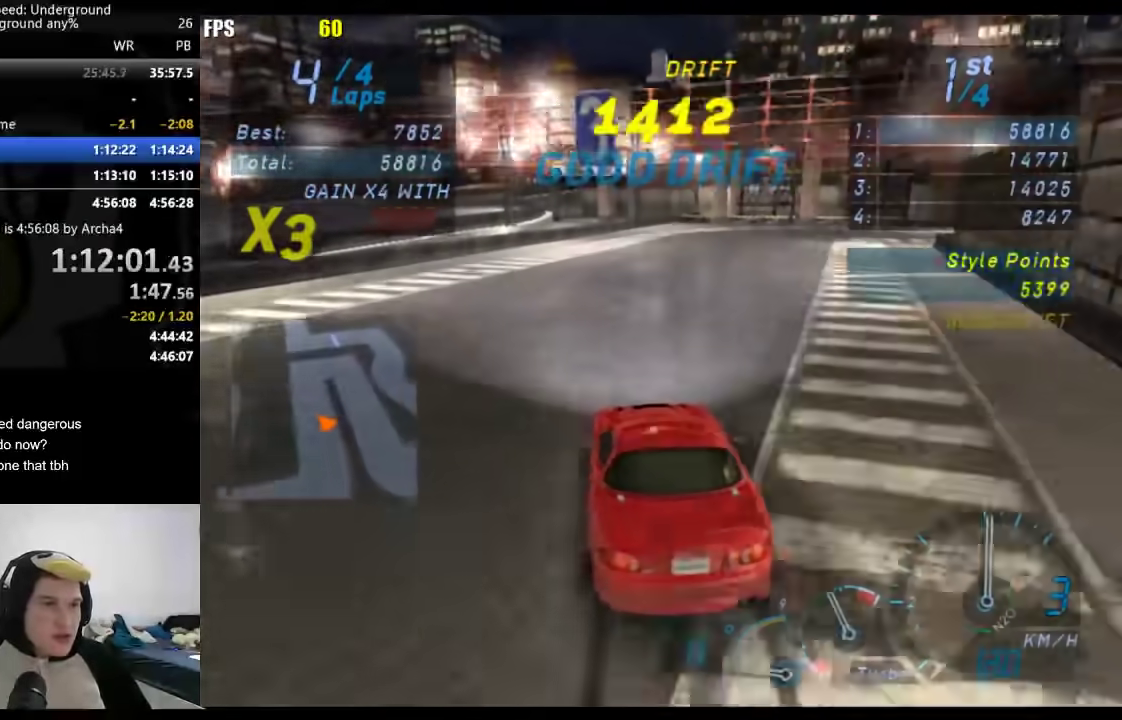
{"buttons": ["L2"], "left_stick": "right", "right_stick": "center", "events": [[83, "L2", "down"], [267, "X", "down"], [267, "left_stick", "center"], [367, "X", "up"], [433, "left_stick", "right"]]}